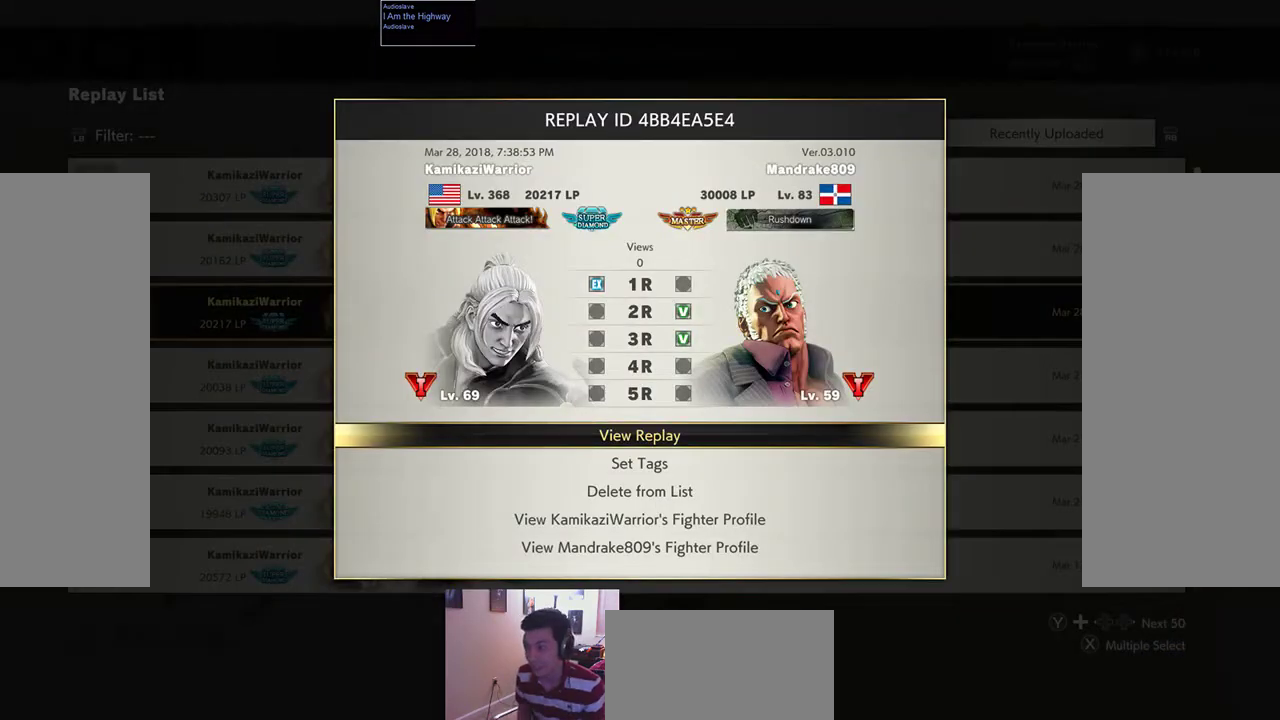
Gameplay with a controller (arcade stick); each line is a JSON object with the inputs held at the frame after it. "events" lists button and stick changes between this image and that frame as [ms after this image, input, new state], when the widget could be followed in between. Not read: L3 R3.
{"buttons": ["CIRCLE"], "left_stick": "center", "events": [[500, "CIRCLE", "down"]]}
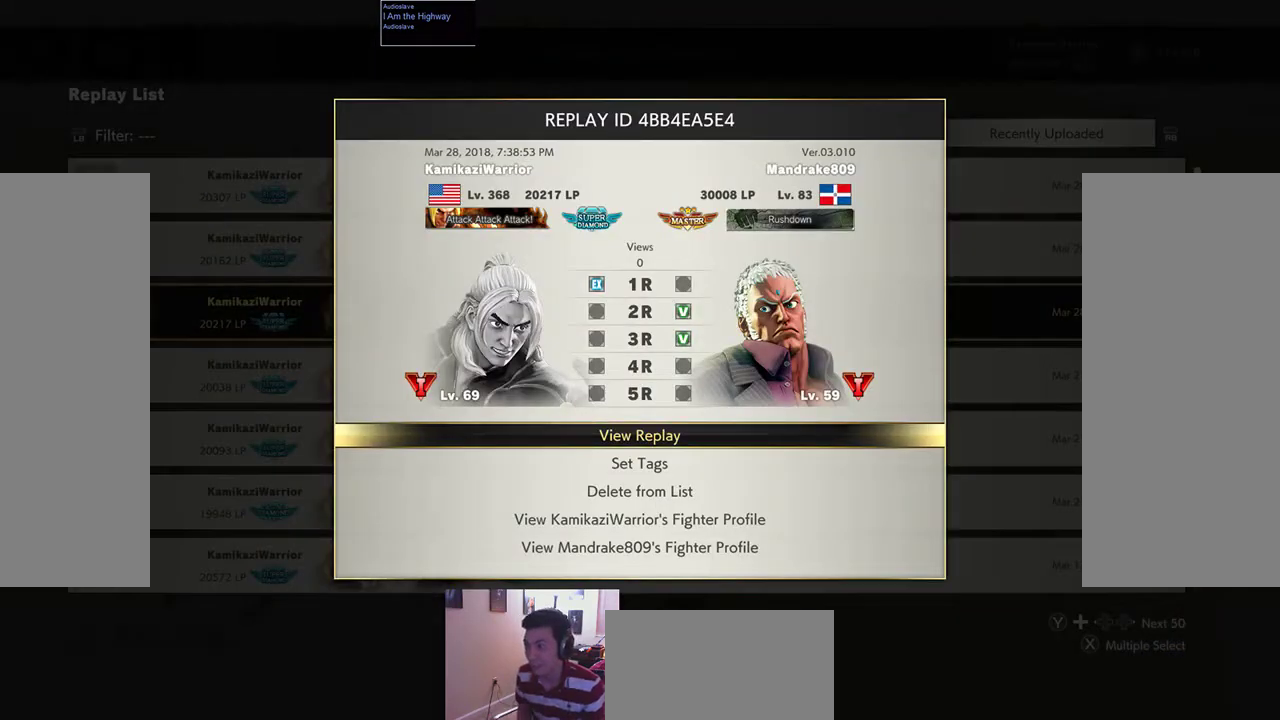
{"buttons": [], "left_stick": "center", "events": [[133, "CIRCLE", "up"], [333, "left_stick", "up"], [433, "left_stick", "center"]]}
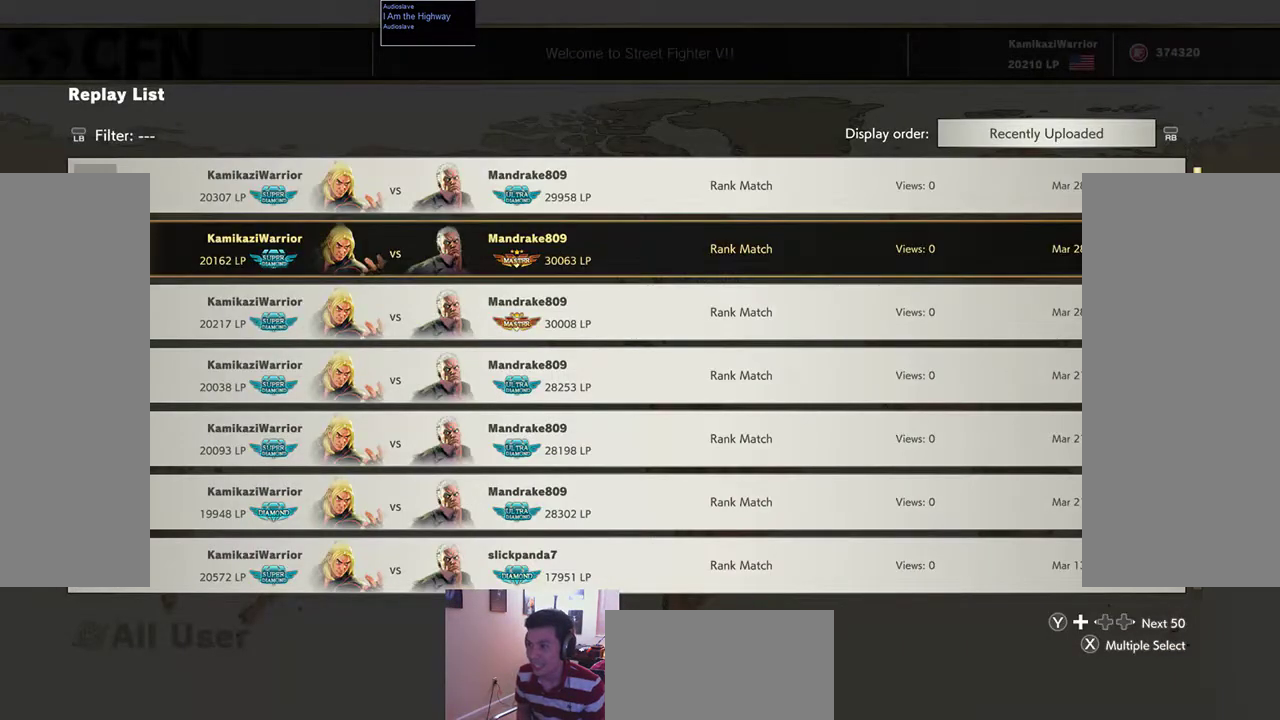
{"buttons": [], "left_stick": "center", "events": [[100, "CROSS", "down"], [233, "CROSS", "up"]]}
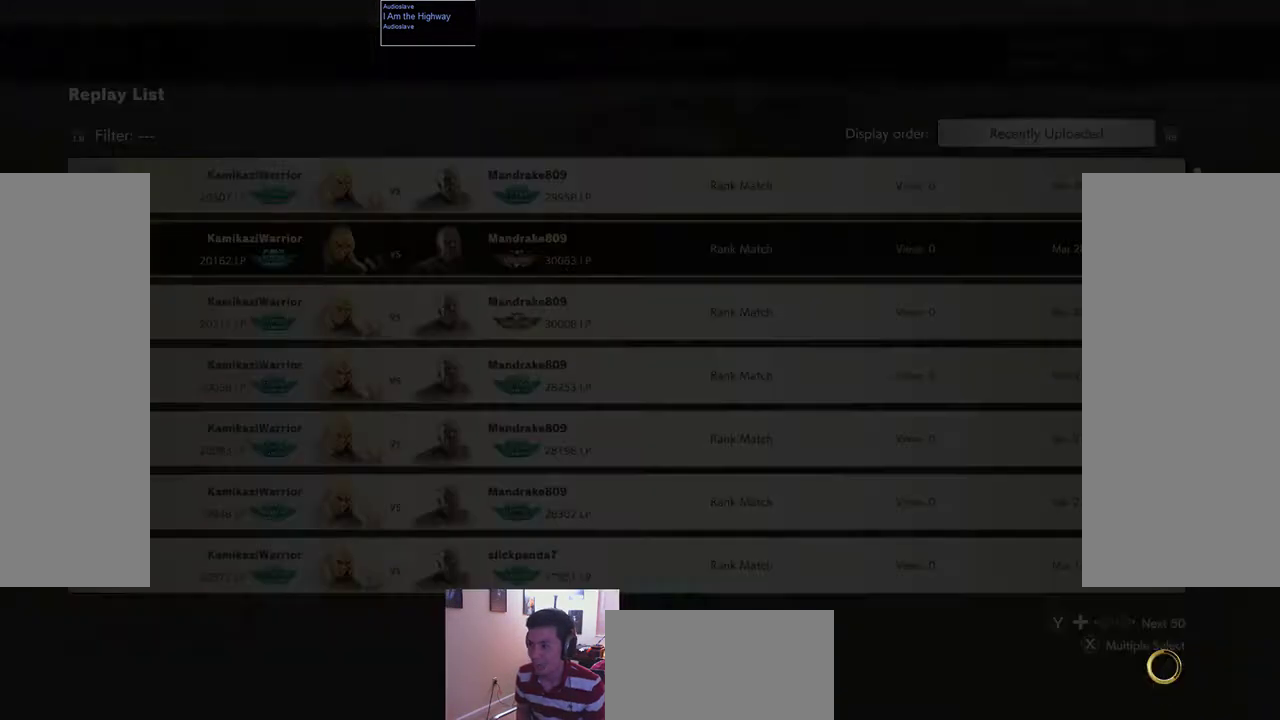
{"buttons": [], "left_stick": "center", "events": []}
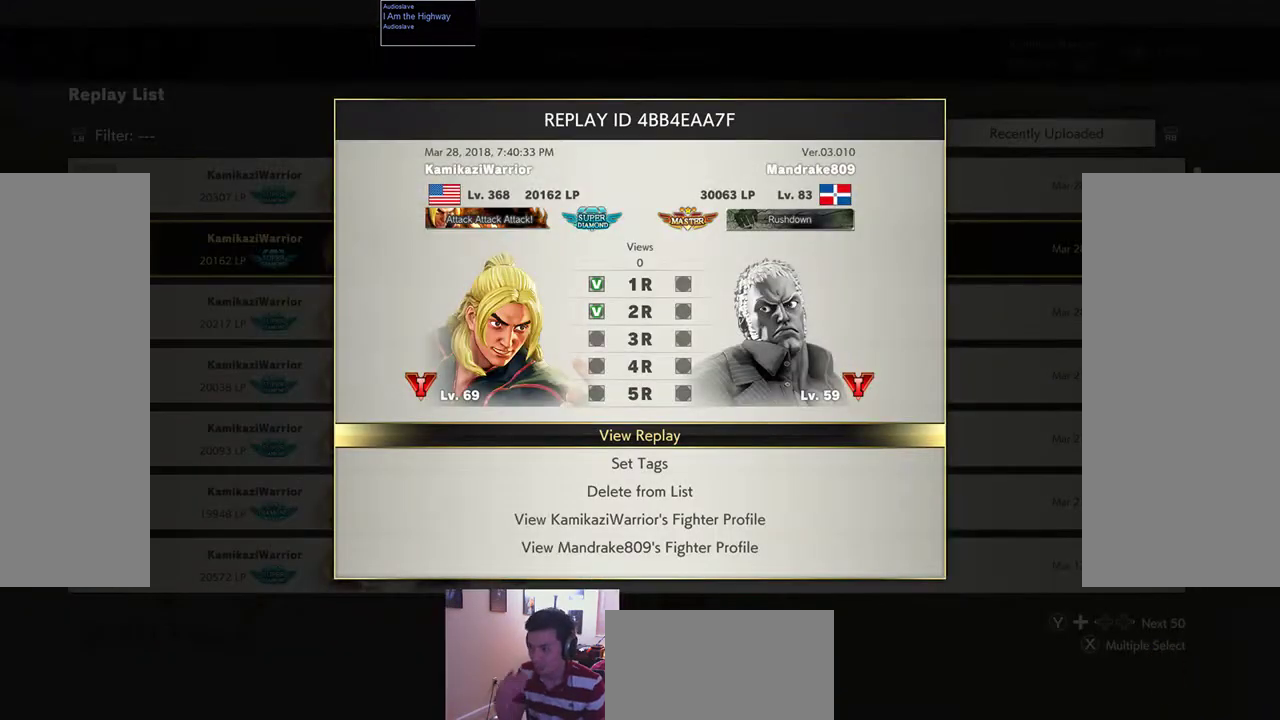
{"buttons": [], "left_stick": "center", "events": []}
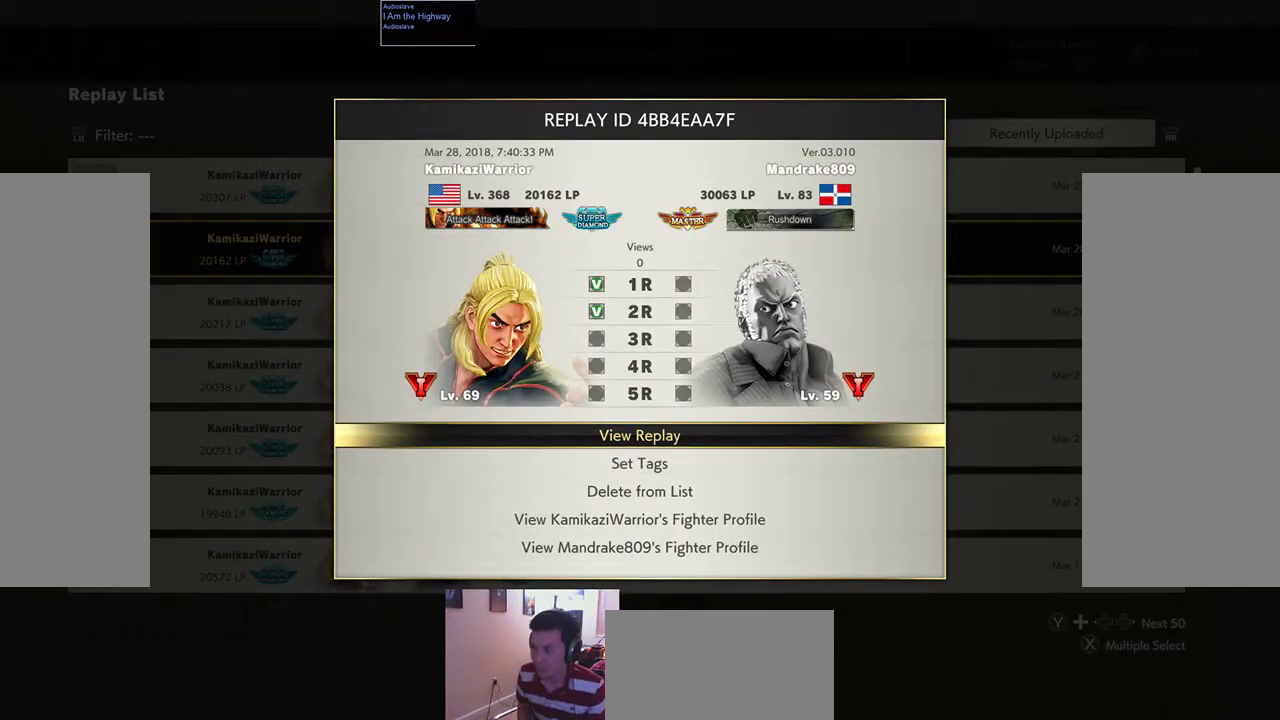
{"buttons": ["CROSS"], "left_stick": "center", "events": [[500, "CROSS", "down"]]}
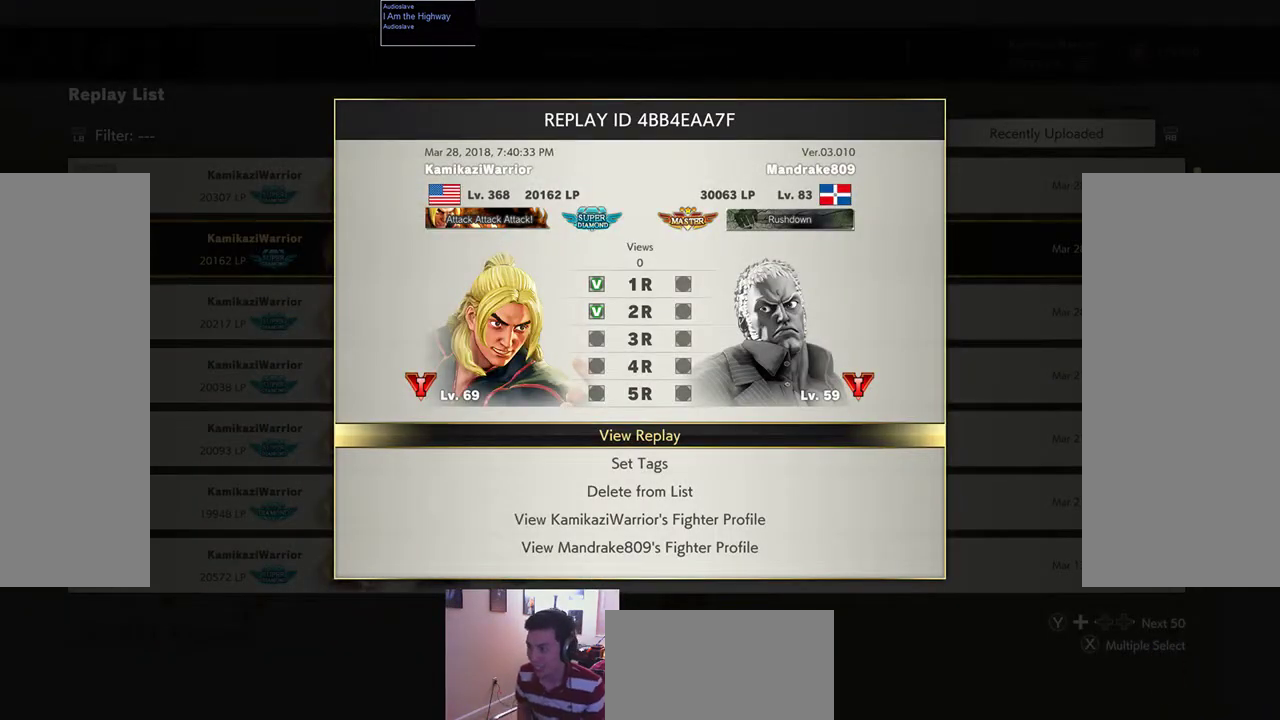
{"buttons": [], "left_stick": "center", "events": [[167, "CROSS", "up"]]}